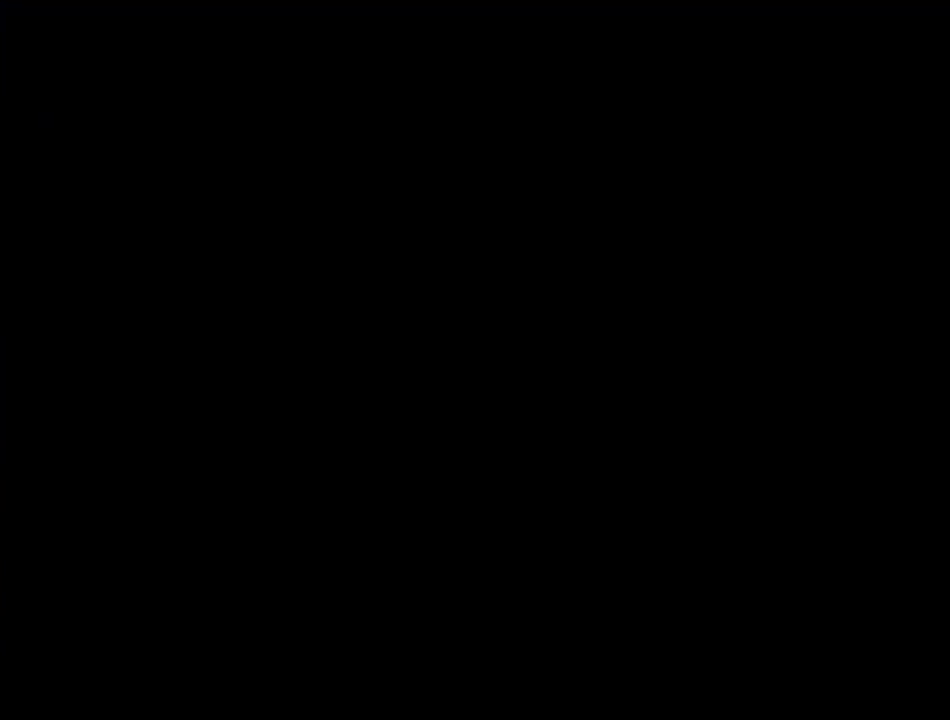
Gameplay with a controller (Nintendo layout); each line is a JSON object with the inputs held at the frame after it. "events" lists button and stick changes between this image and that frame as [ms after this image, input, new state], when the widget could be followed in between. Not read: L3 R3.
{"buttons": [], "events": []}
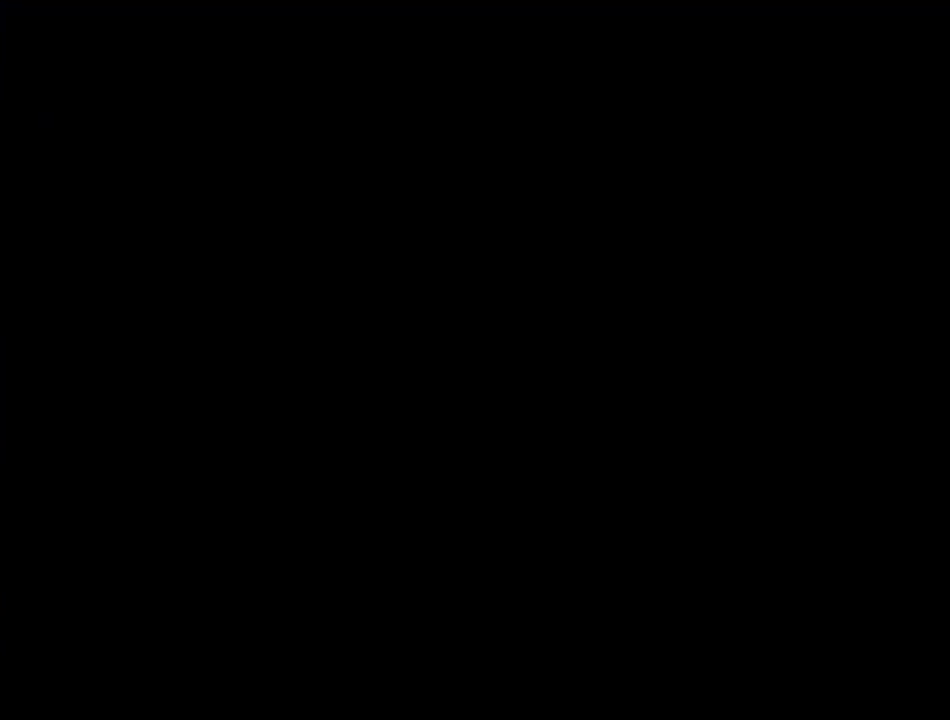
{"buttons": [], "events": []}
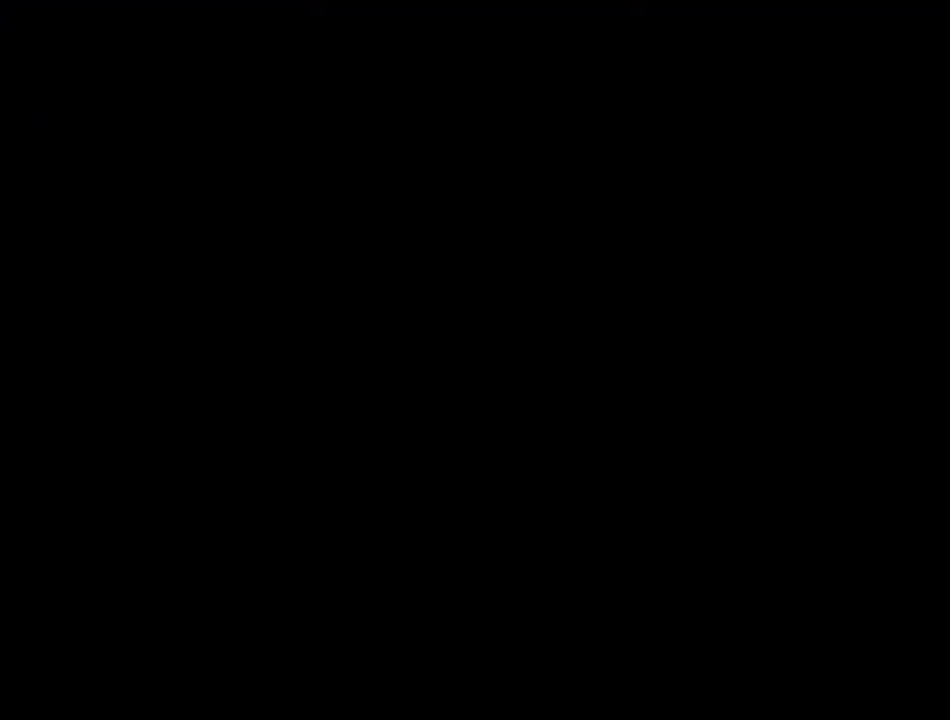
{"buttons": [], "events": []}
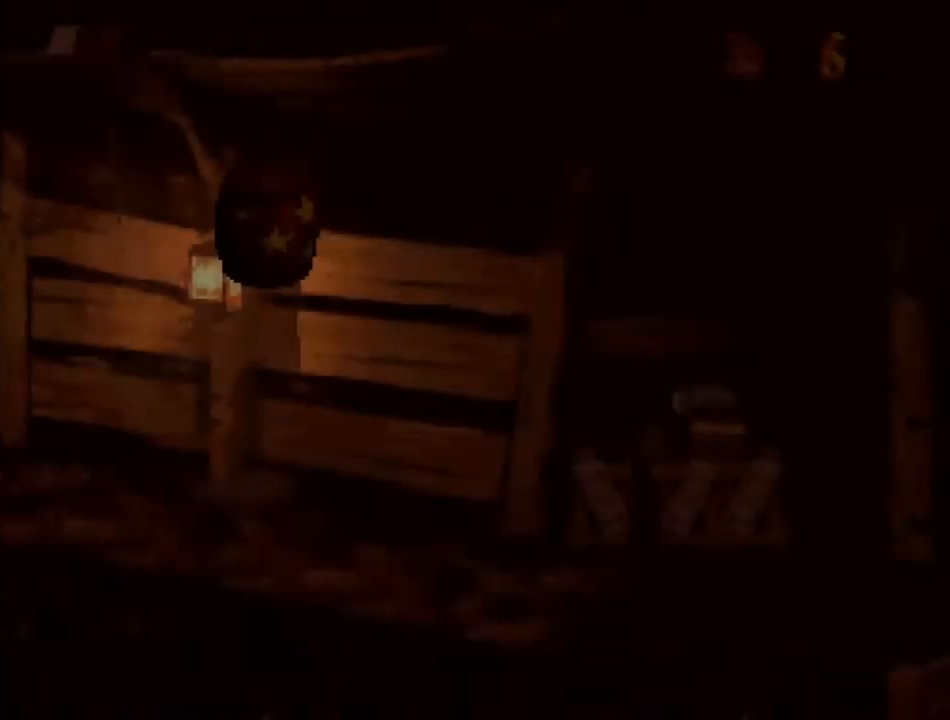
{"buttons": ["Y", "DPAD_RIGHT"], "events": [[267, "DPAD_RIGHT", "down"], [267, "Y", "down"]]}
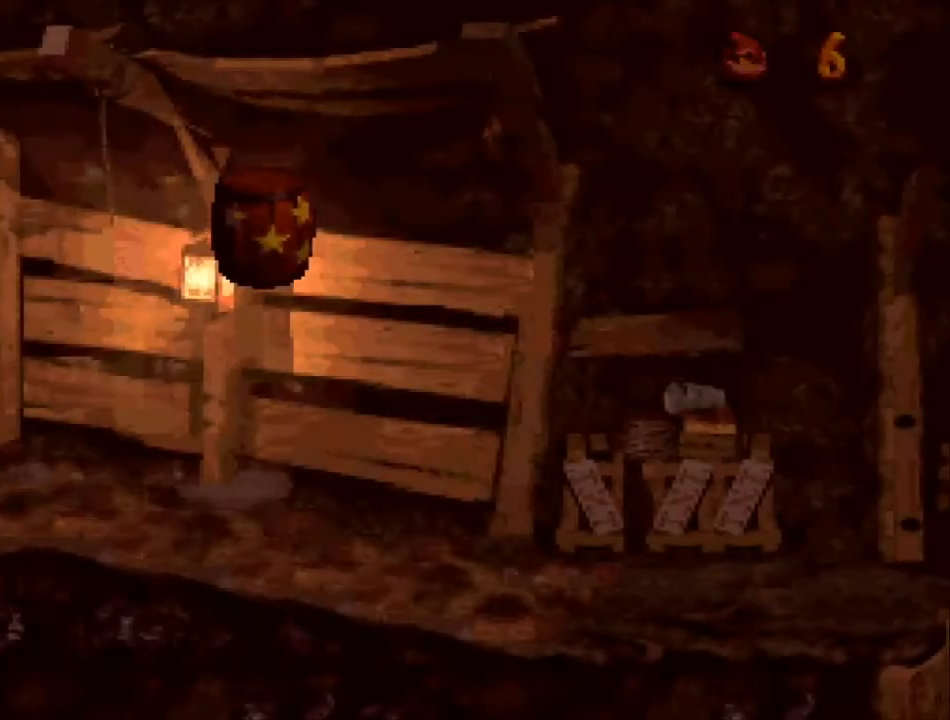
{"buttons": ["Y", "DPAD_RIGHT"], "events": []}
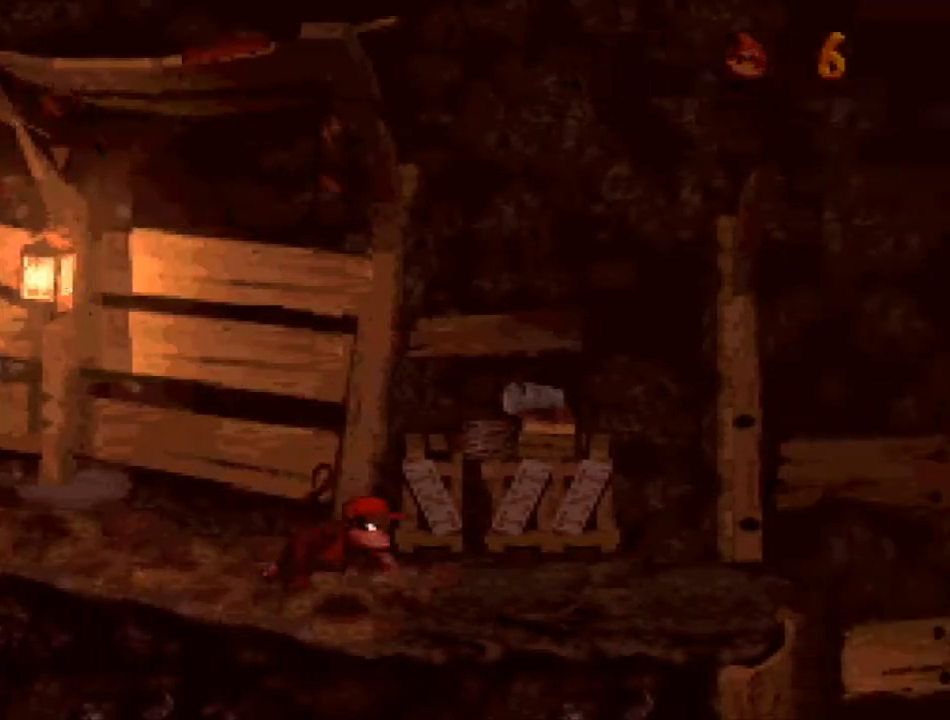
{"buttons": ["B", "Y", "DPAD_RIGHT"], "events": [[467, "B", "down"]]}
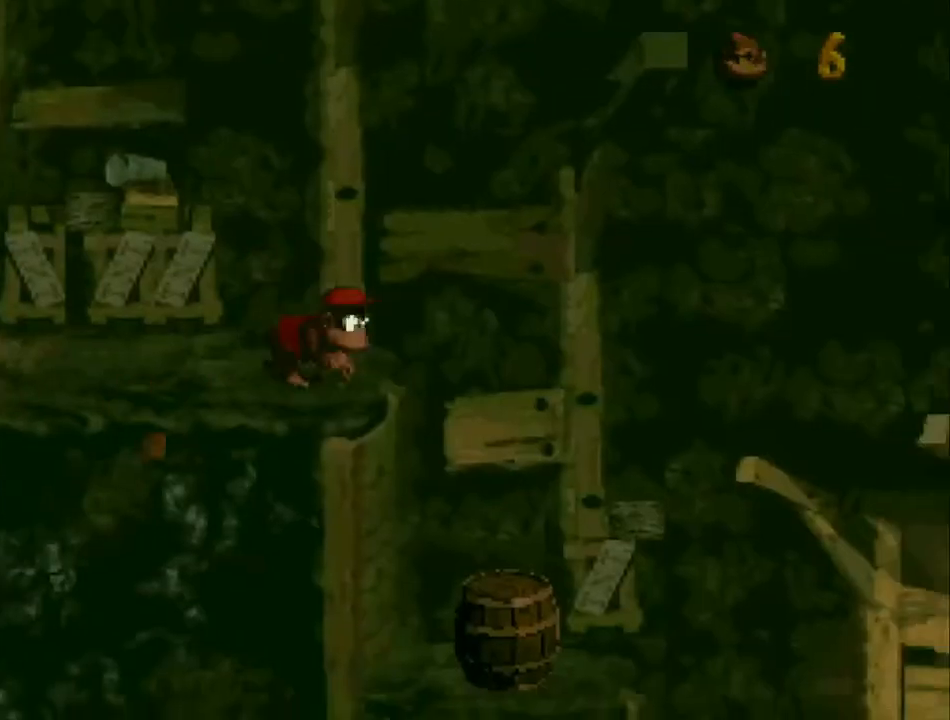
{"buttons": ["Y"], "events": [[100, "B", "up"], [200, "DPAD_RIGHT", "up"], [233, "DPAD_LEFT", "down"], [400, "DPAD_LEFT", "up"]]}
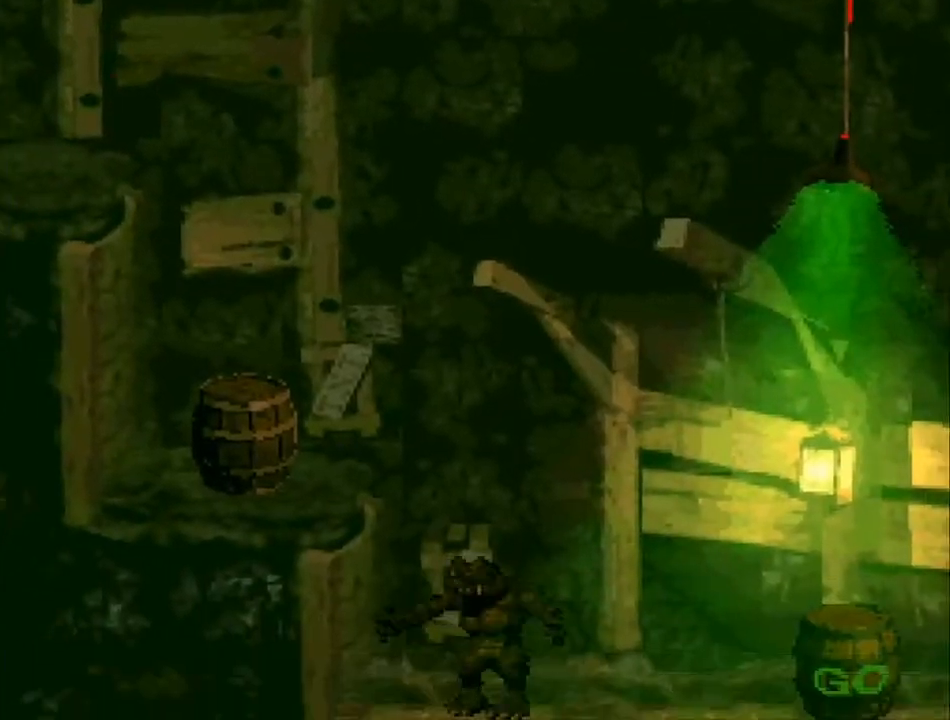
{"buttons": ["Y"], "events": [[333, "DPAD_RIGHT", "down"], [467, "DPAD_RIGHT", "up"]]}
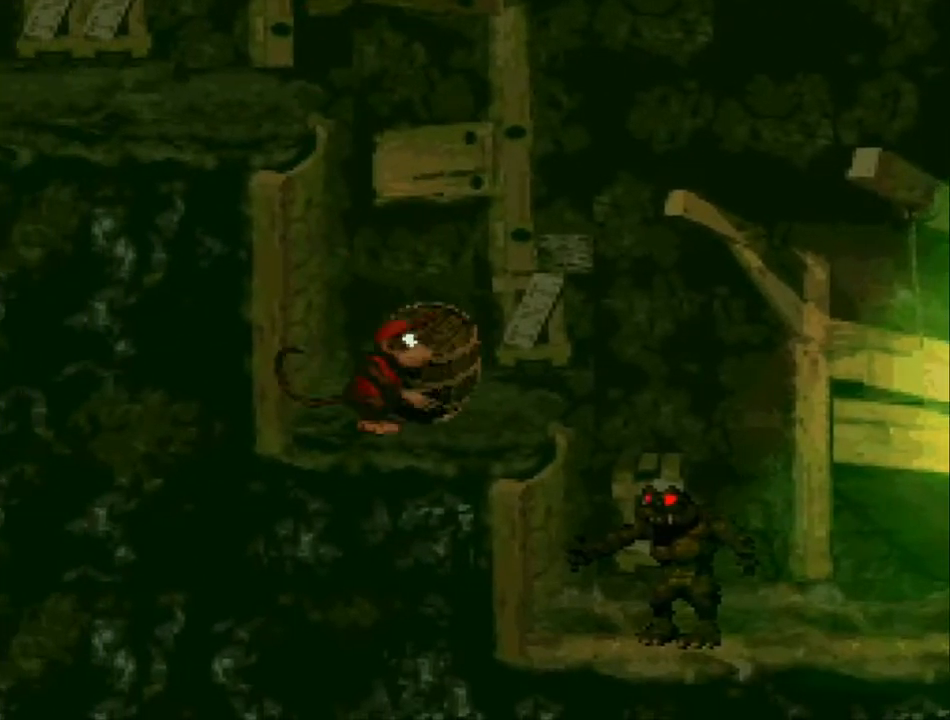
{"buttons": ["Y"], "events": []}
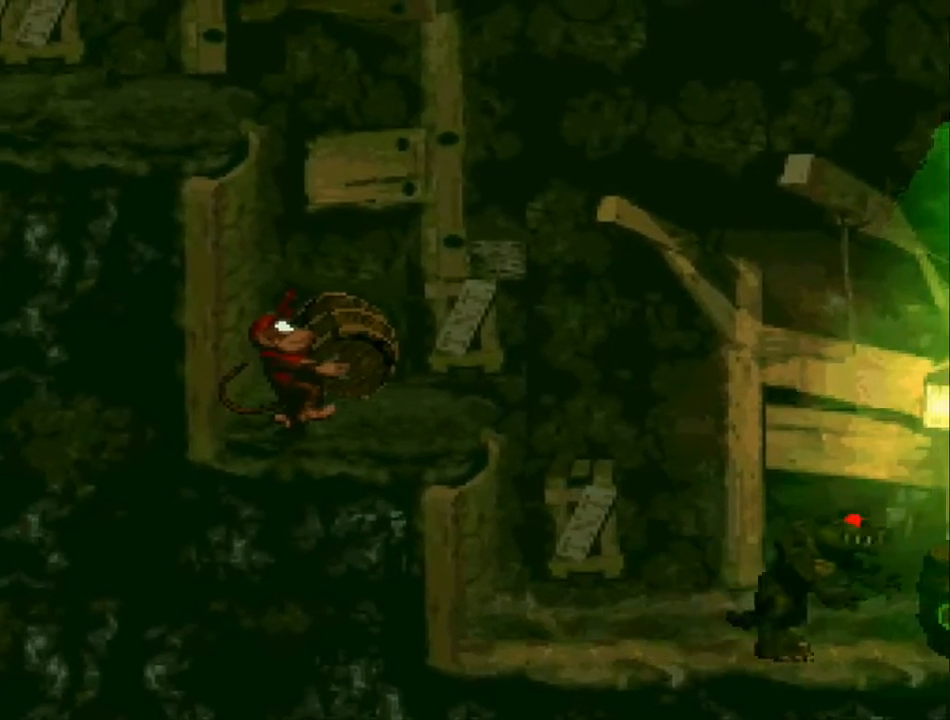
{"buttons": ["Y"], "events": [[33, "DPAD_RIGHT", "down"], [200, "DPAD_RIGHT", "up"]]}
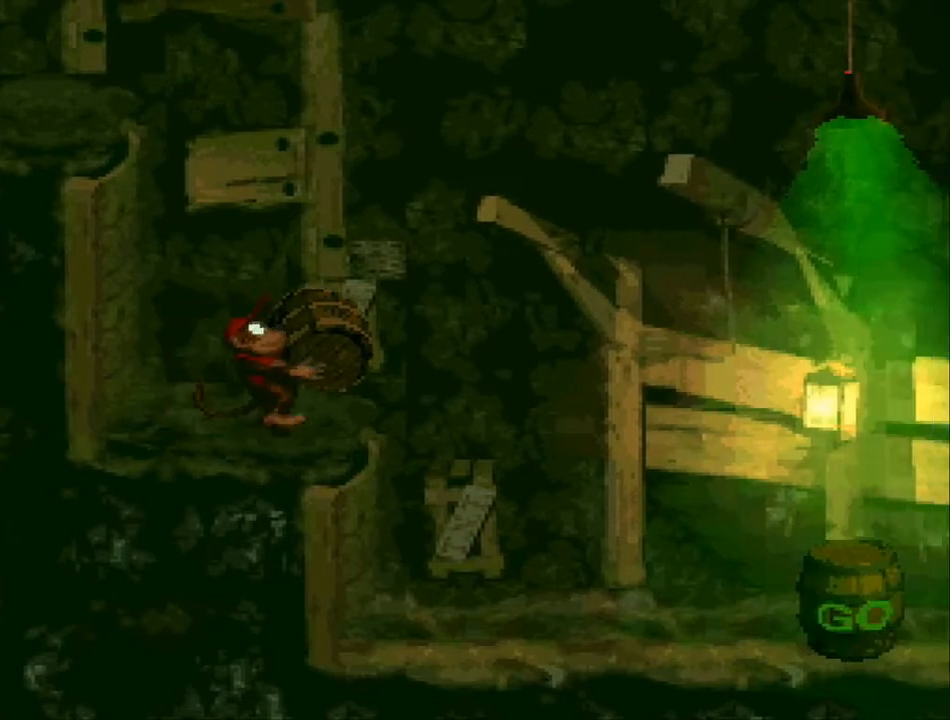
{"buttons": ["Y"], "events": []}
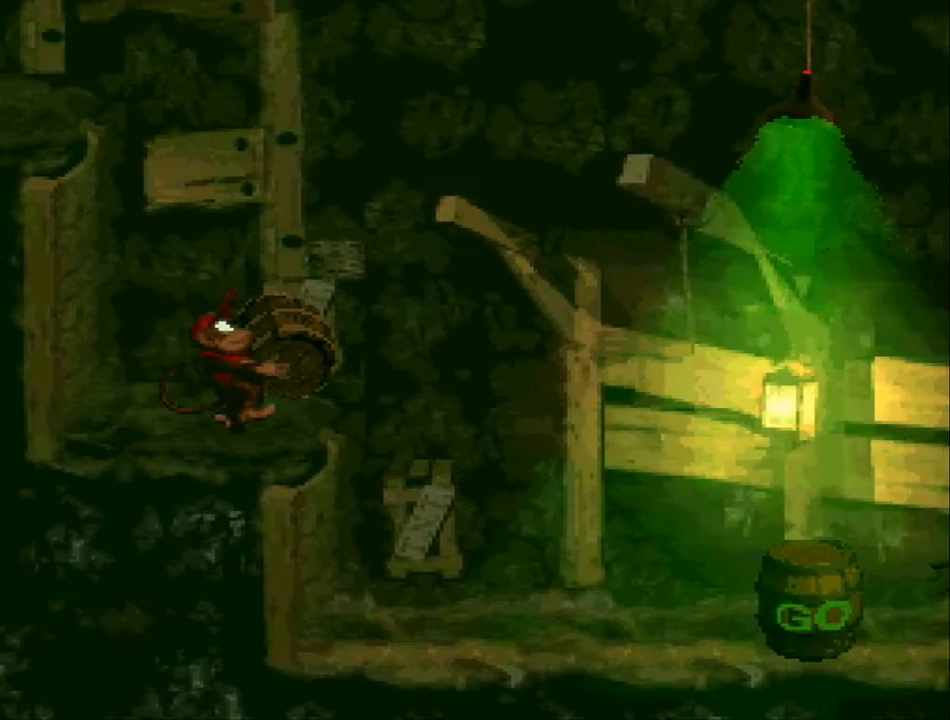
{"buttons": ["B", "Y"], "events": [[233, "DPAD_RIGHT", "down"], [333, "DPAD_RIGHT", "up"], [433, "B", "down"]]}
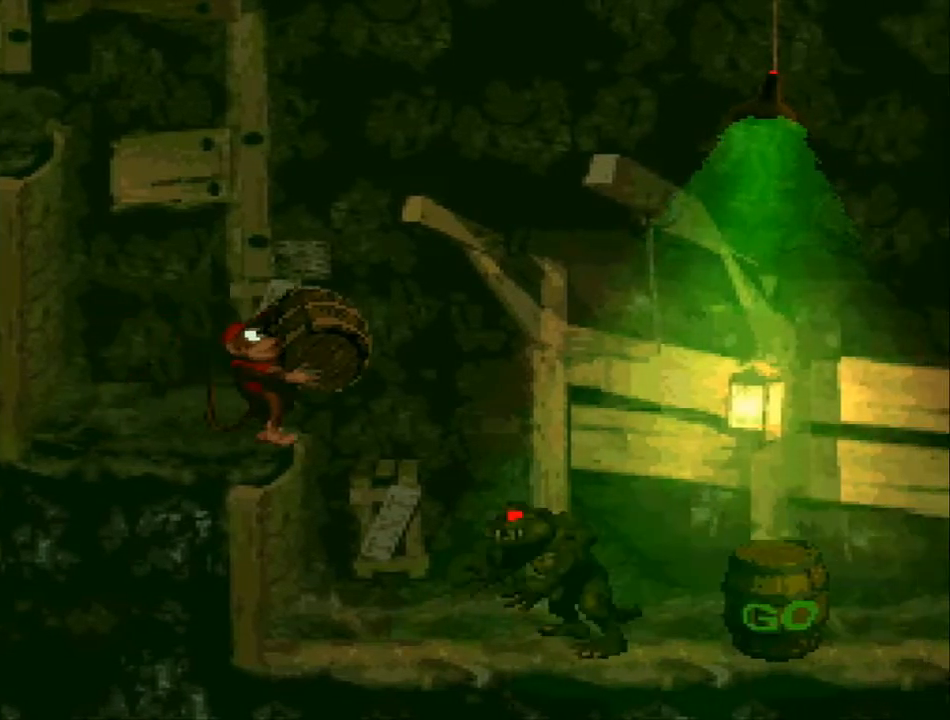
{"buttons": ["Y", "DPAD_RIGHT"], "events": [[67, "B", "up"], [100, "DPAD_LEFT", "down"], [267, "DPAD_LEFT", "up"], [467, "DPAD_RIGHT", "down"]]}
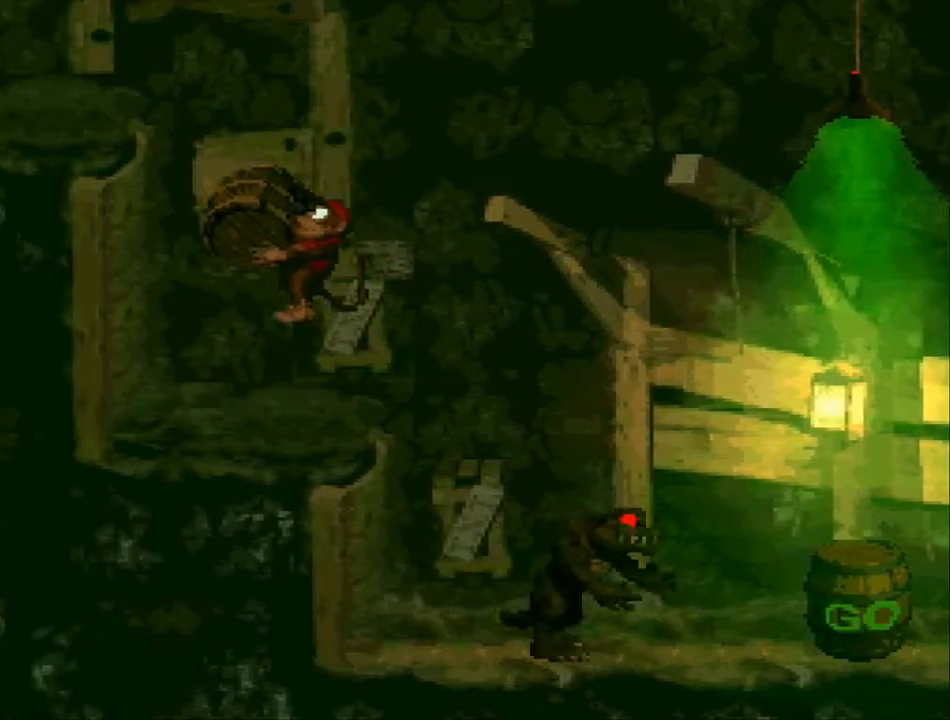
{"buttons": ["Y", "DPAD_RIGHT"], "events": [[33, "B", "down"], [233, "B", "up"]]}
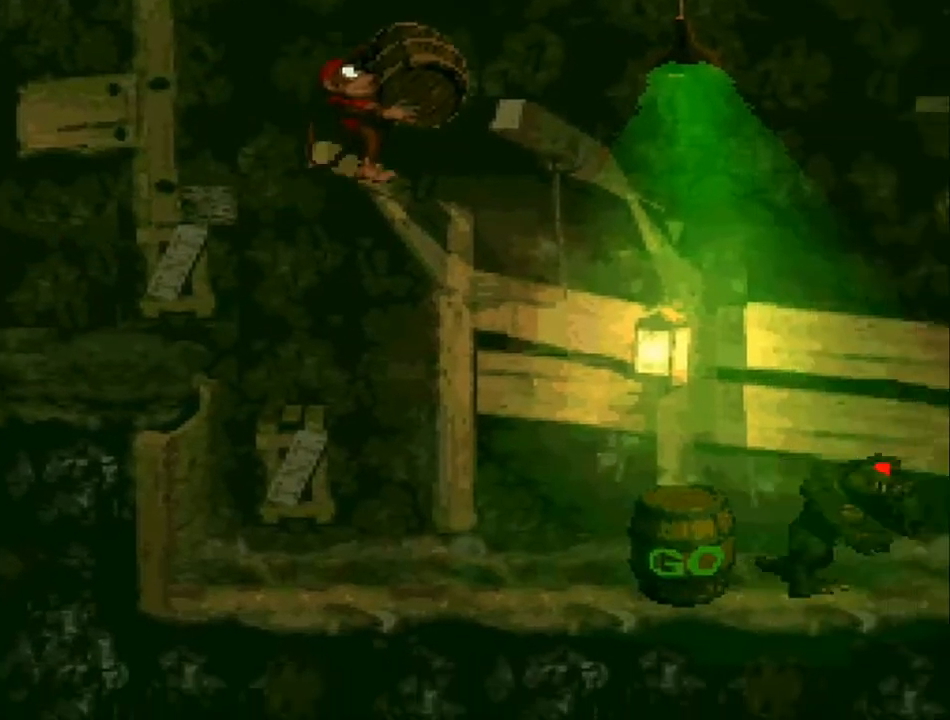
{"buttons": ["DPAD_RIGHT"], "events": [[467, "Y", "up"]]}
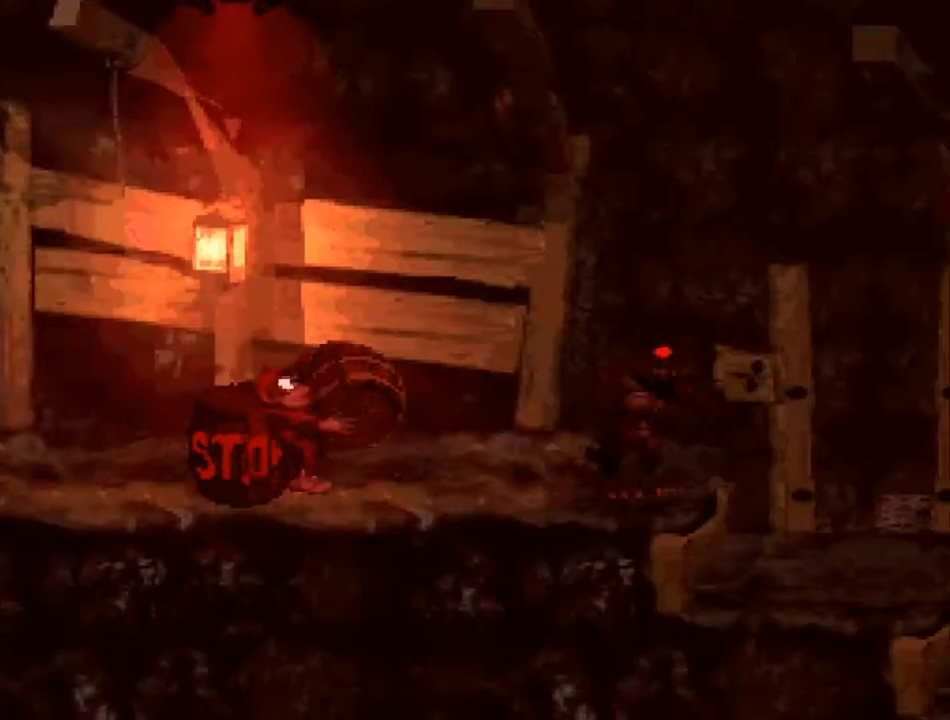
{"buttons": ["DPAD_RIGHT"], "events": []}
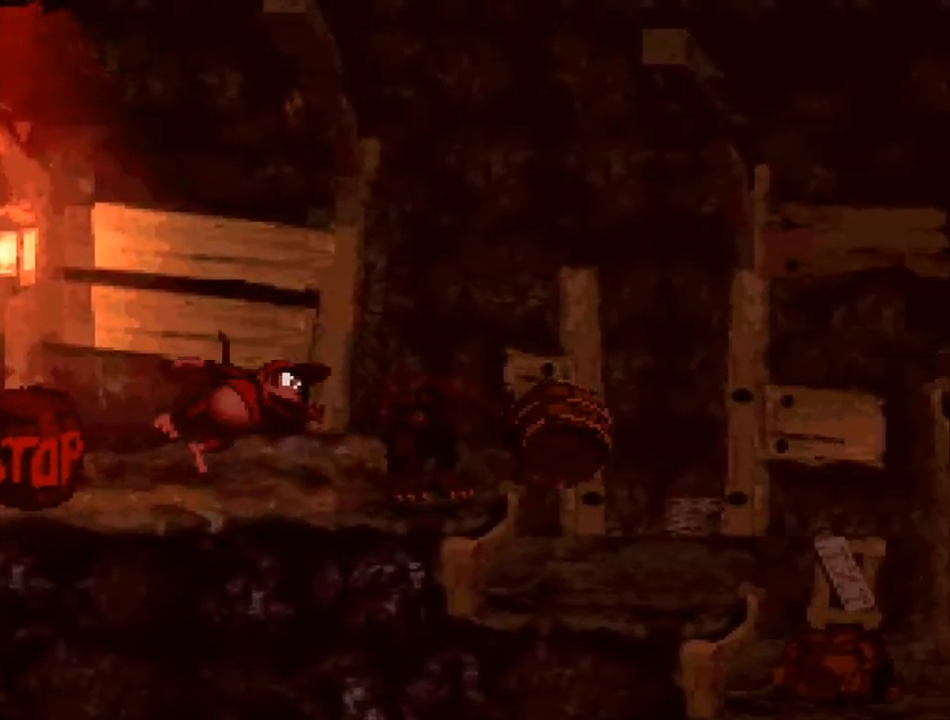
{"buttons": ["Y", "DPAD_RIGHT"], "events": [[33, "Y", "down"]]}
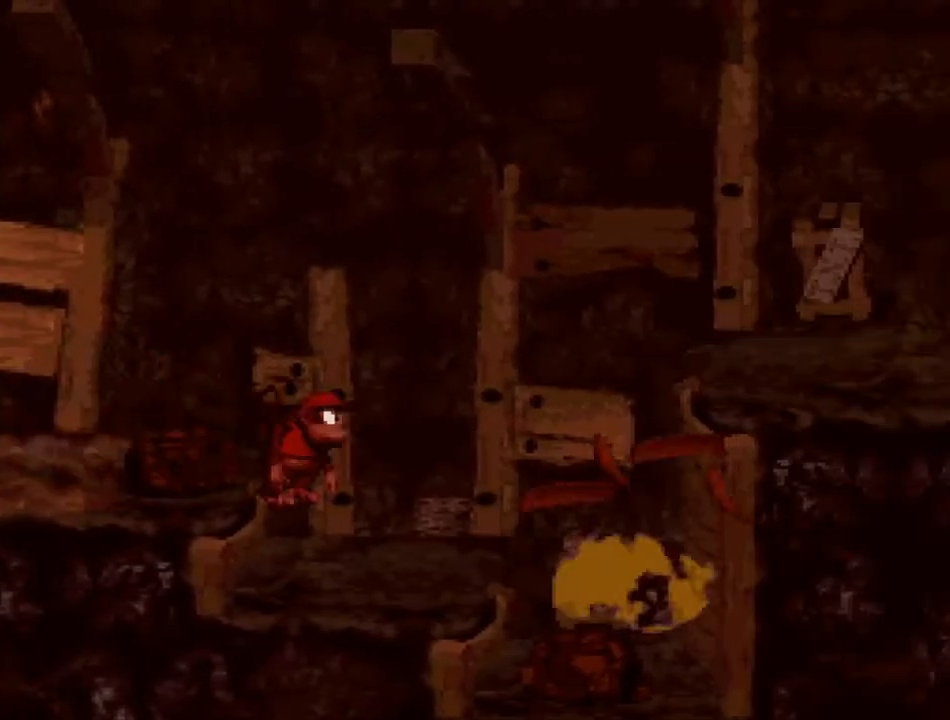
{"buttons": ["B", "Y", "DPAD_RIGHT"], "events": [[233, "B", "down"]]}
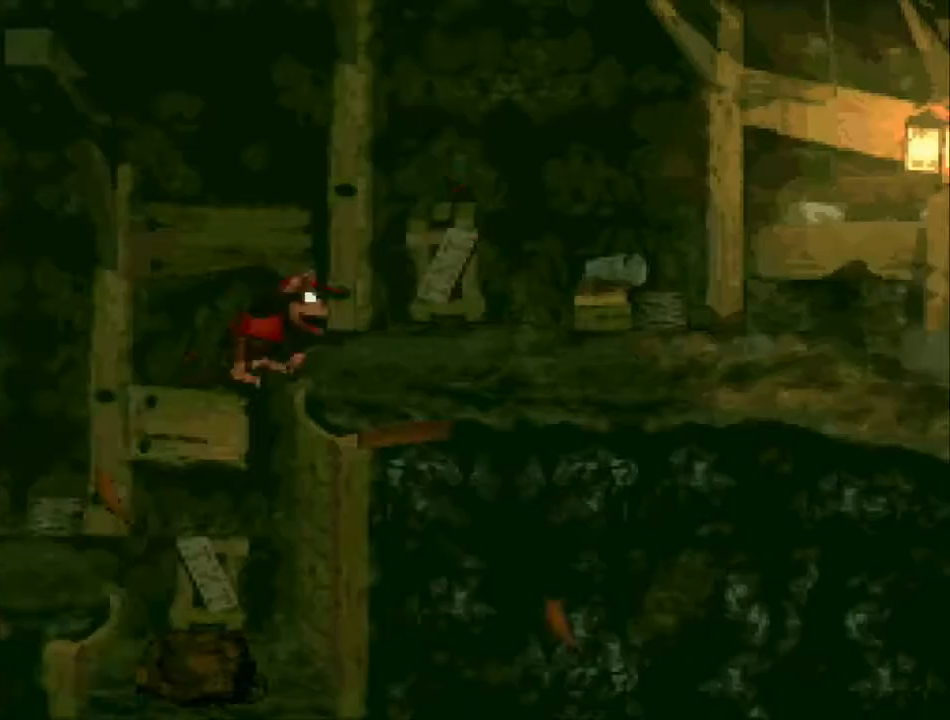
{"buttons": ["Y", "DPAD_RIGHT"], "events": [[267, "B", "up"]]}
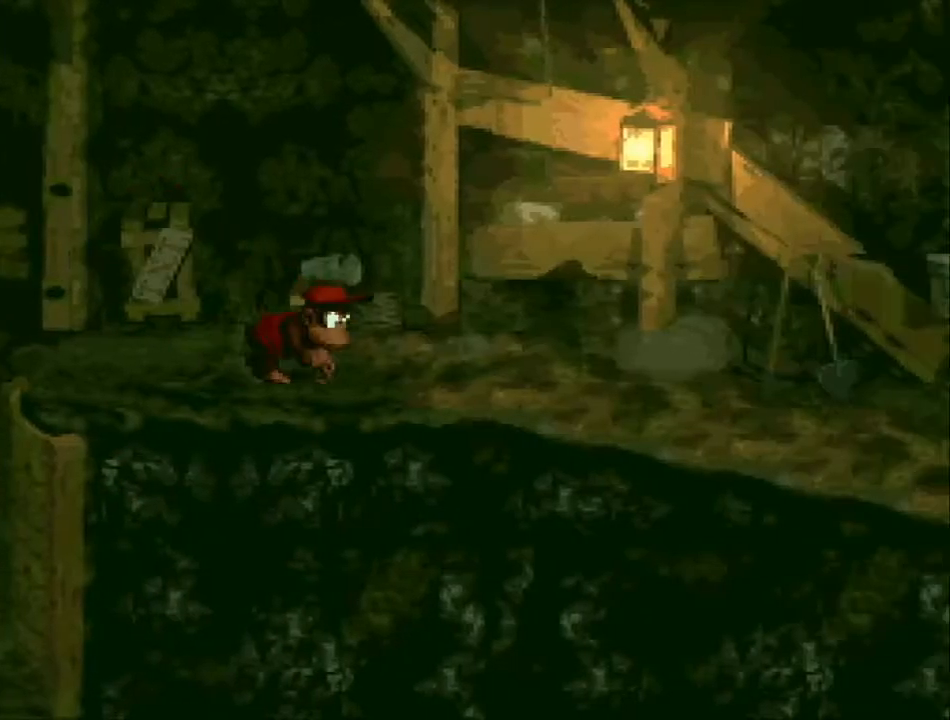
{"buttons": ["Y", "DPAD_RIGHT"], "events": [[367, "B", "down"], [433, "B", "up"]]}
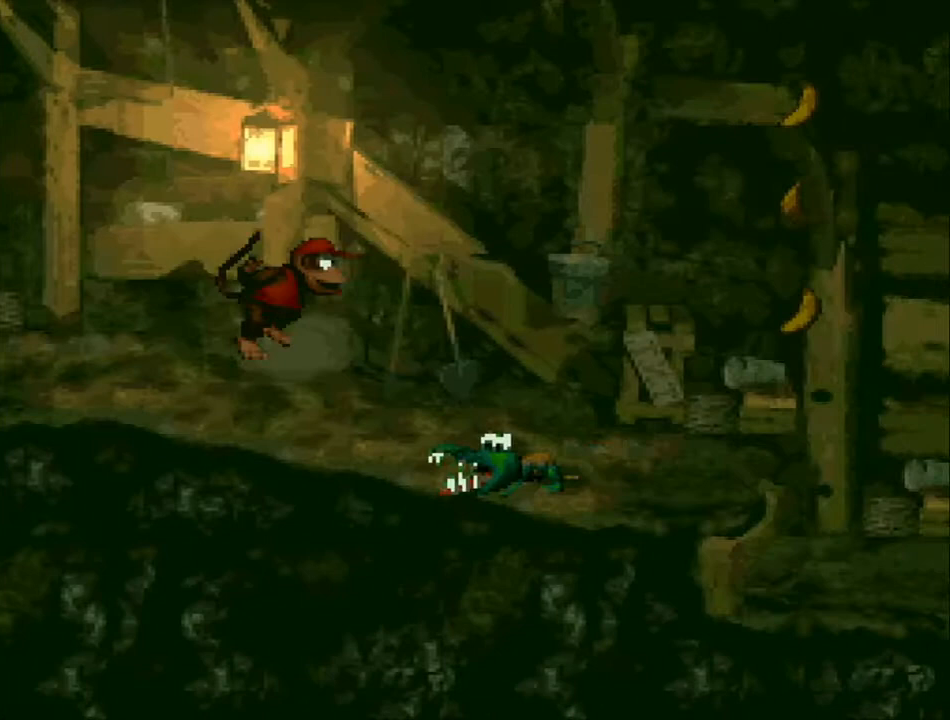
{"buttons": ["Y", "DPAD_RIGHT"], "events": [[200, "DPAD_LEFT", "down"], [200, "DPAD_RIGHT", "up"], [300, "DPAD_UP", "down"], [333, "DPAD_LEFT", "up"], [333, "DPAD_RIGHT", "down"], [333, "DPAD_UP", "up"]]}
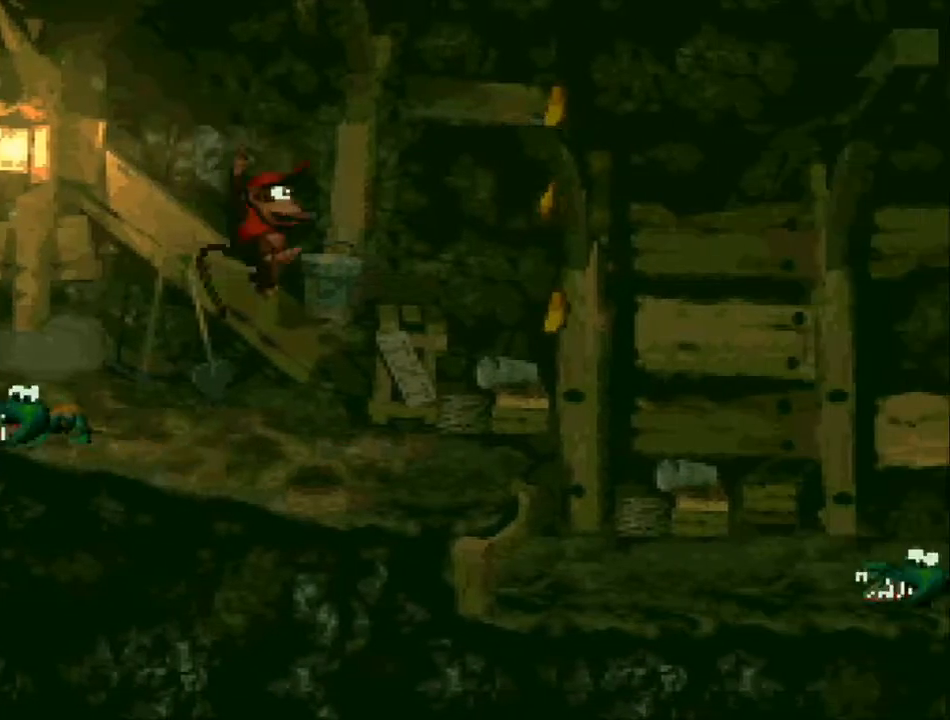
{"buttons": ["B", "Y", "DPAD_RIGHT"], "events": [[233, "B", "down"]]}
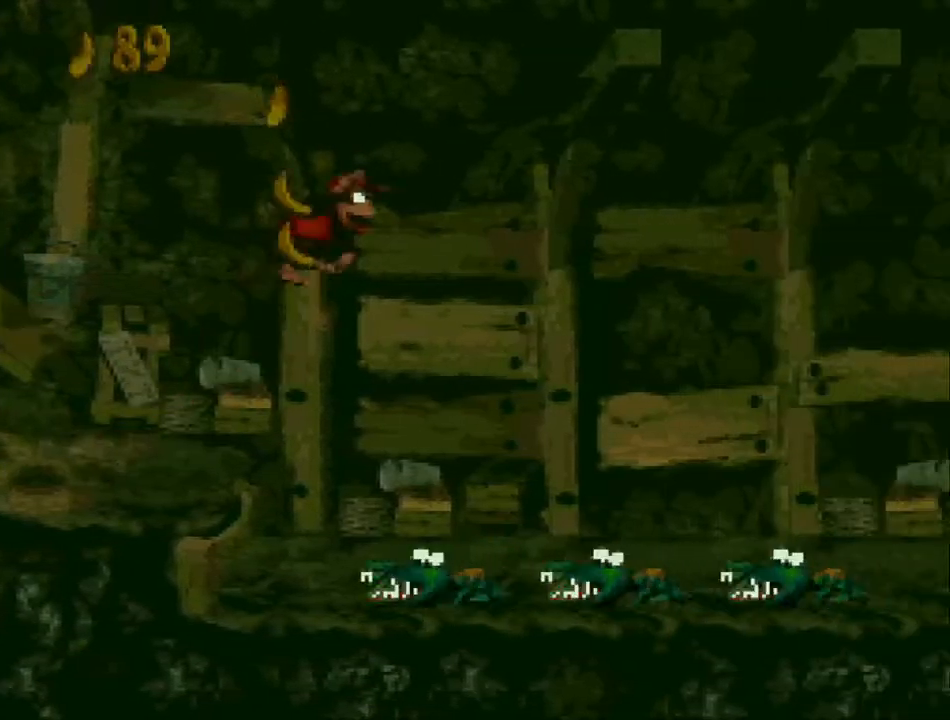
{"buttons": ["Y", "DPAD_RIGHT"], "events": [[433, "B", "up"]]}
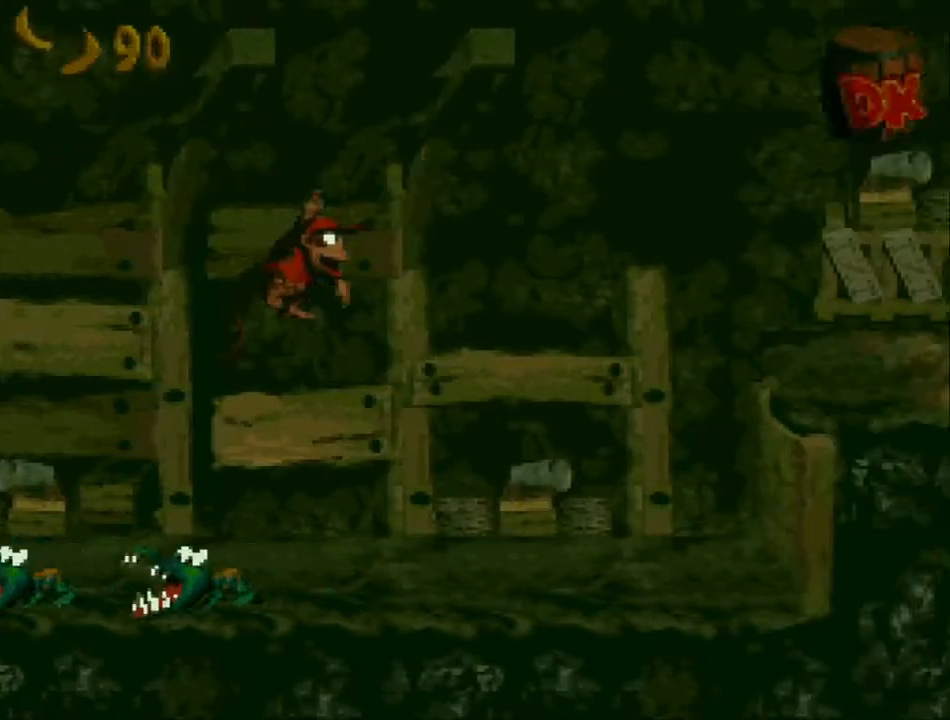
{"buttons": ["B", "Y", "DPAD_RIGHT"], "events": [[167, "B", "down"]]}
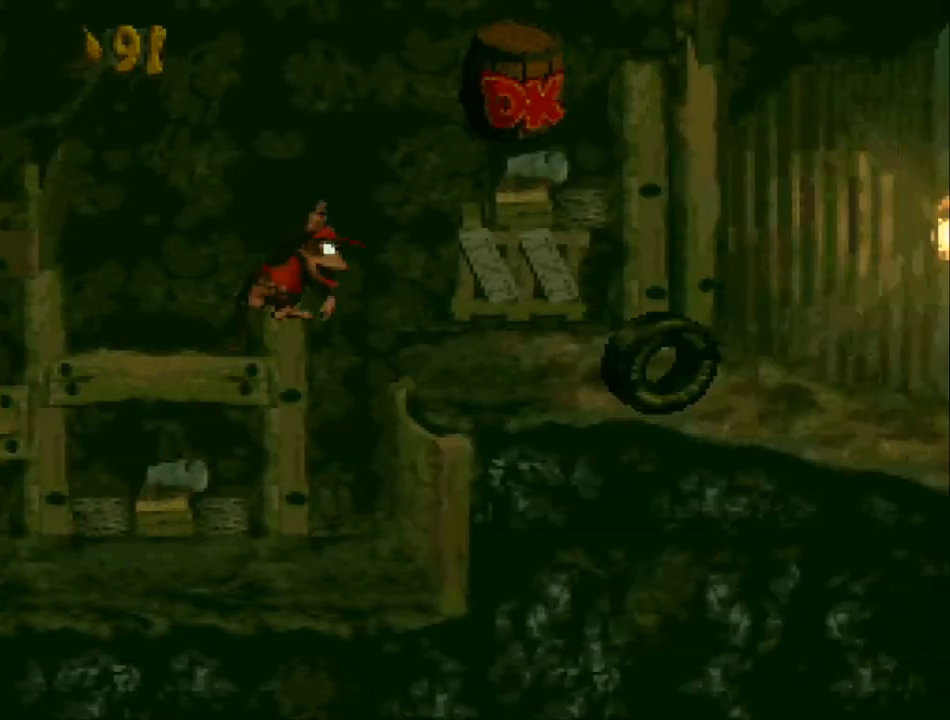
{"buttons": ["B", "Y", "DPAD_RIGHT"], "events": [[67, "B", "up"], [200, "DPAD_RIGHT", "up"], [233, "DPAD_LEFT", "down"], [300, "B", "down"], [433, "DPAD_LEFT", "up"], [467, "DPAD_RIGHT", "down"]]}
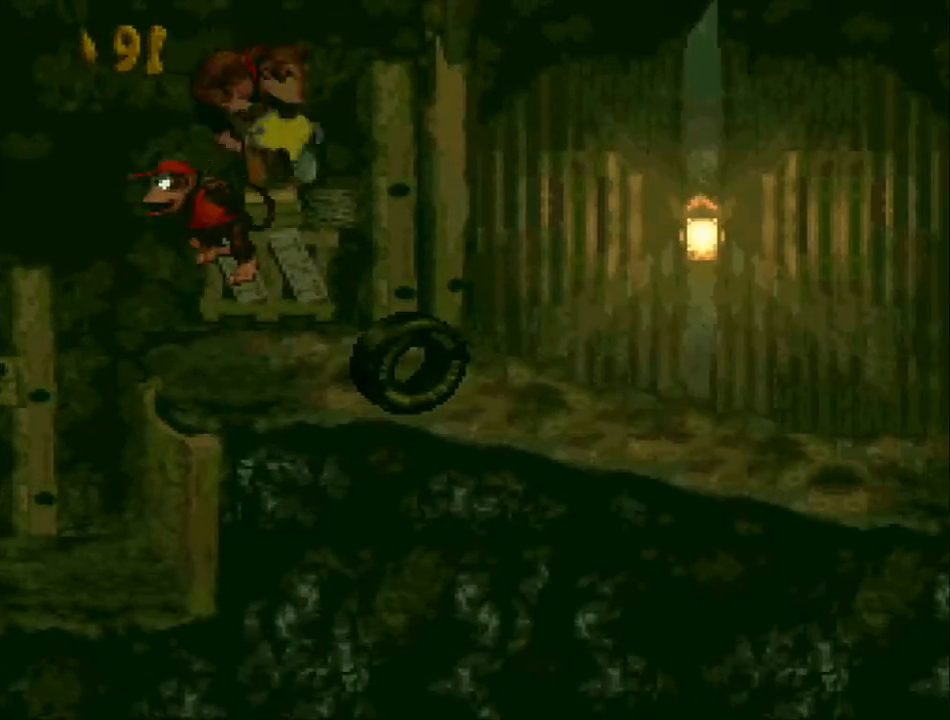
{"buttons": ["Y"], "events": [[67, "B", "up"], [100, "DPAD_RIGHT", "up"]]}
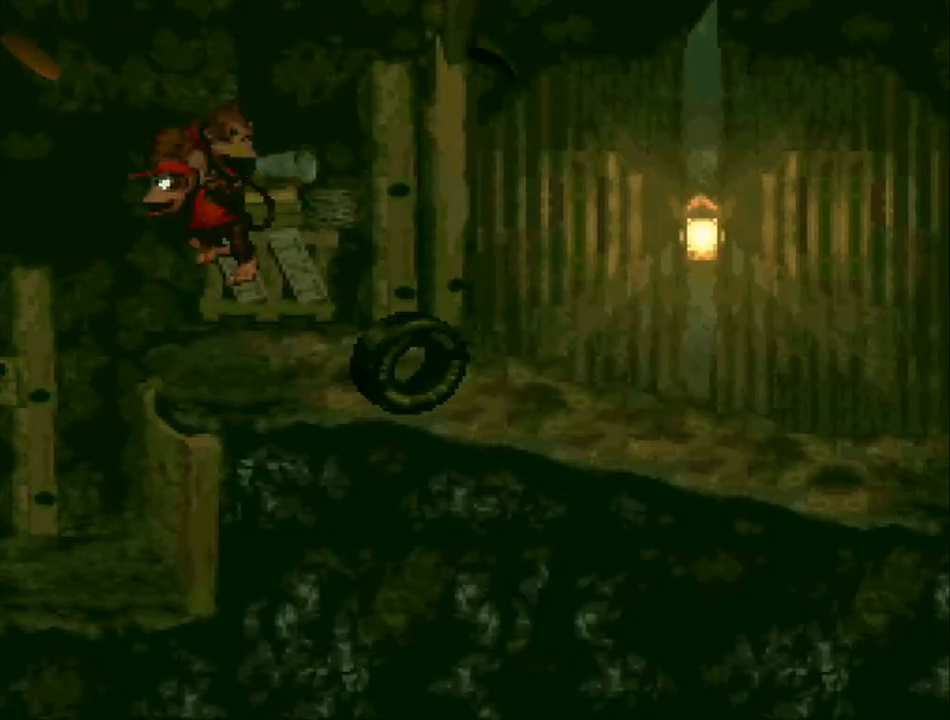
{"buttons": ["Y", "DPAD_RIGHT"], "events": [[300, "DPAD_RIGHT", "down"]]}
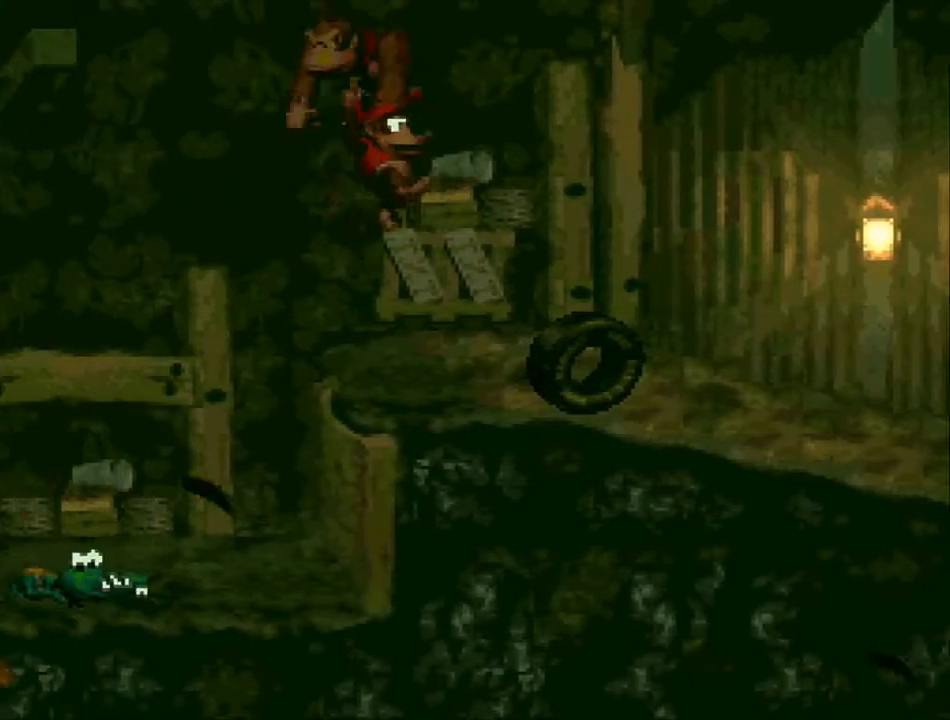
{"buttons": ["Y", "DPAD_RIGHT"], "events": []}